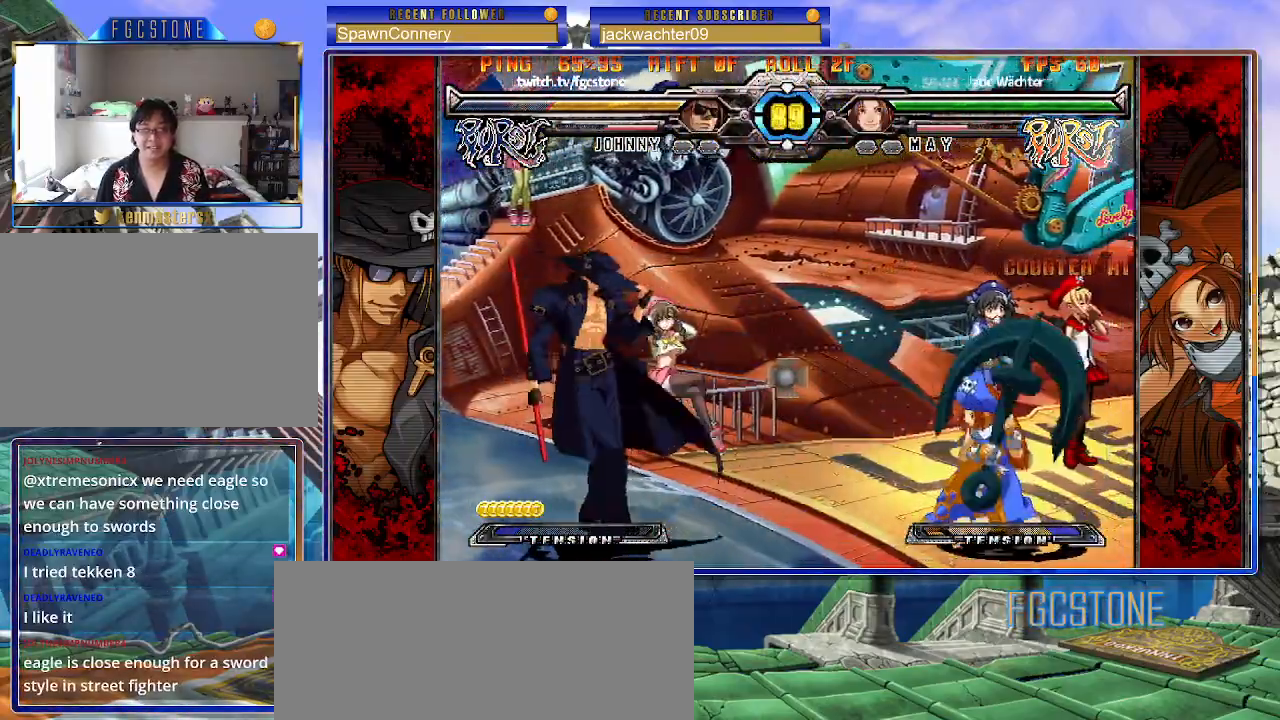
Gameplay with a controller (arcade stick); each line is a JSON object with the inputs held at the frame after it. "events" lists button and stick changes between this image and that frame as [ms after this image, input, new state], when the widget could be followed in between. Not read: L3 R3.
{"buttons": [], "left_stick": "center", "events": [[33, "HS", "up"], [167, "left_stick", "down-left"], [300, "left_stick", "down-right"], [400, "HS", "down"], [400, "left_stick", "up-right"], [467, "HS", "up"], [467, "left_stick", "center"]]}
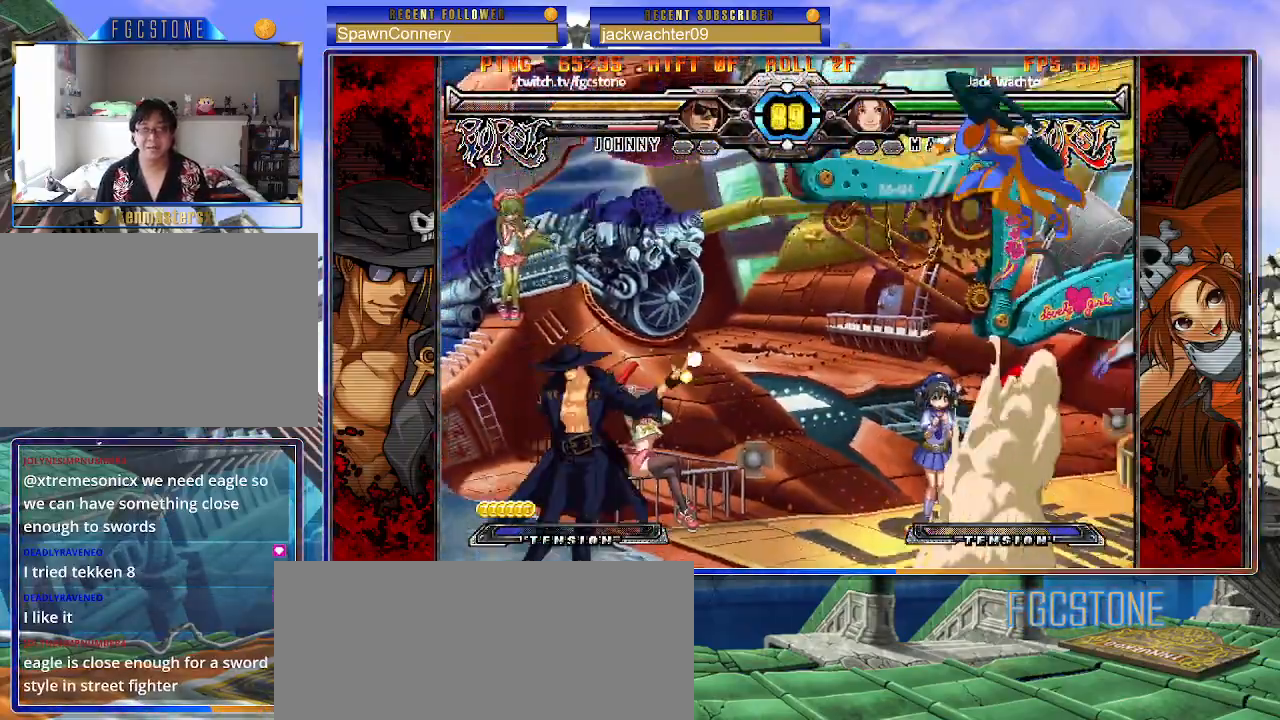
{"buttons": [], "left_stick": "right", "events": [[133, "left_stick", "right"], [183, "left_stick", "center"], [250, "left_stick", "right"]]}
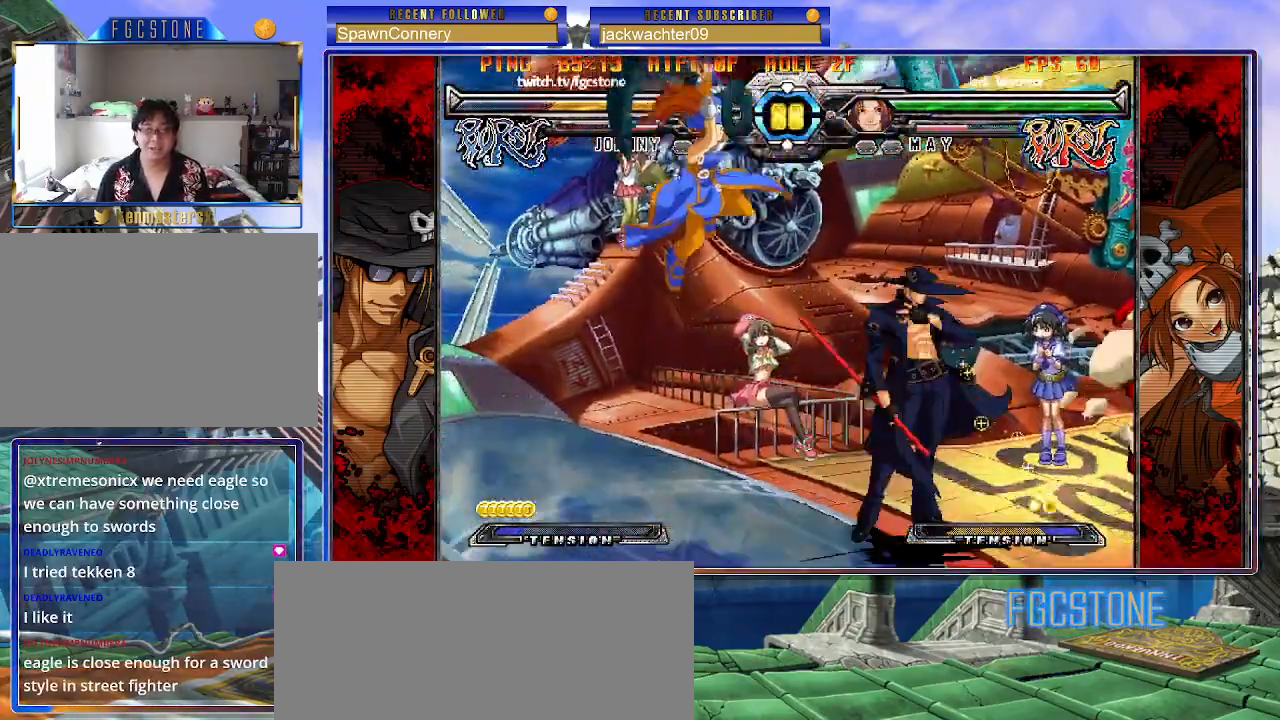
{"buttons": ["HS"], "left_stick": "right", "events": [[67, "K", "down"], [150, "K", "up"], [217, "HS", "down"], [300, "HS", "up"], [383, "HS", "down"]]}
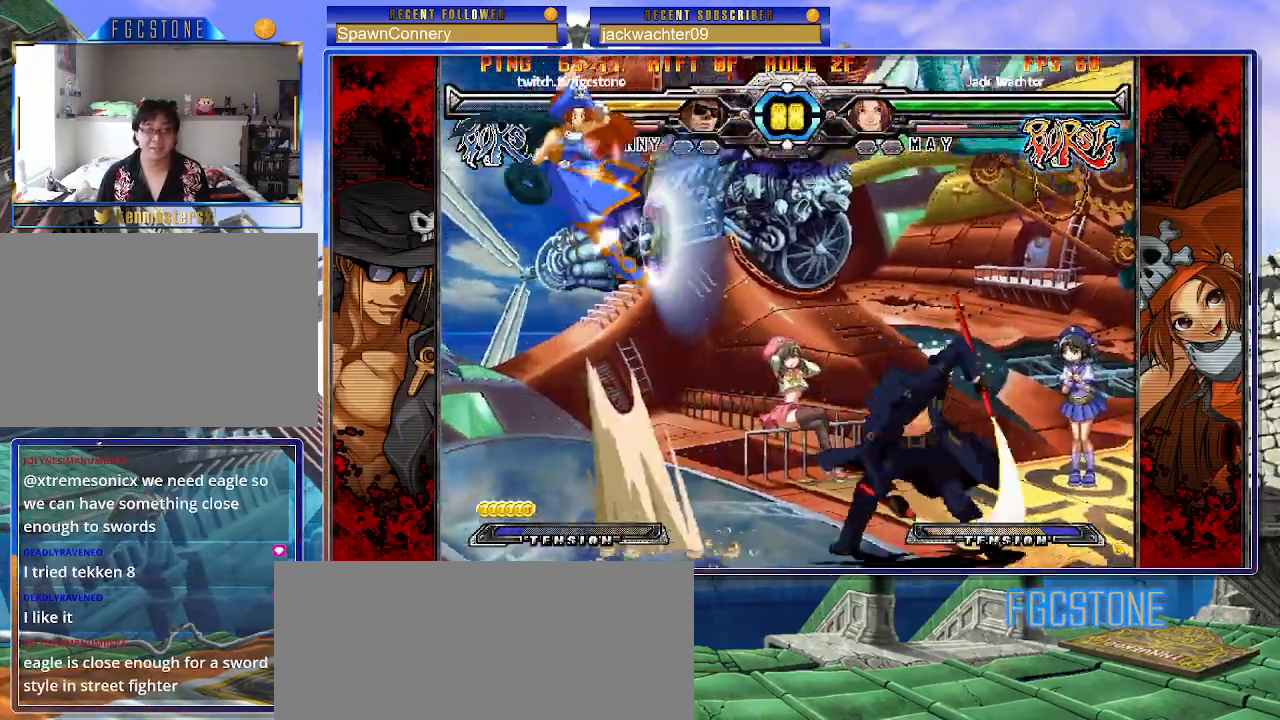
{"buttons": [], "left_stick": "center", "events": [[33, "HS", "up"], [167, "left_stick", "down"], [283, "P", "down"], [317, "left_stick", "center"], [367, "P", "up"]]}
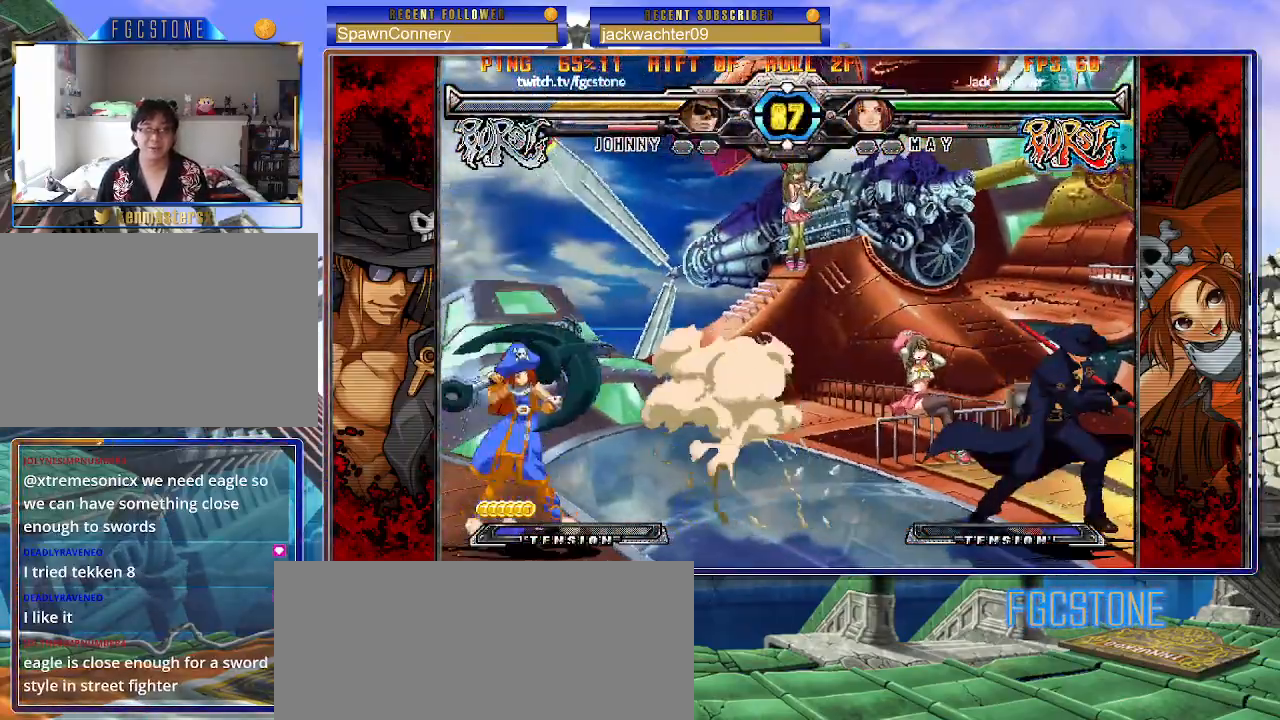
{"buttons": [], "left_stick": "up-left", "events": [[117, "left_stick", "down-right"], [167, "left_stick", "center"], [217, "left_stick", "up-left"]]}
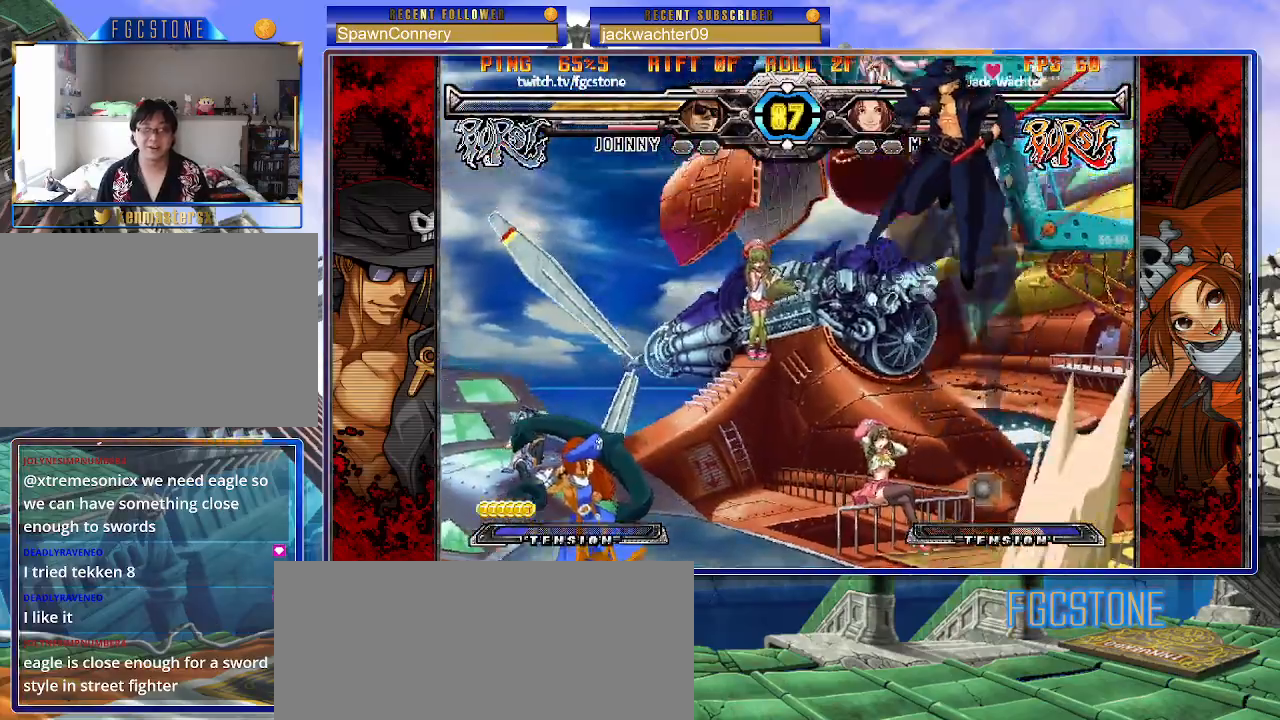
{"buttons": ["HS"], "left_stick": "right", "events": [[167, "left_stick", "center"], [433, "left_stick", "right"], [450, "HS", "down"]]}
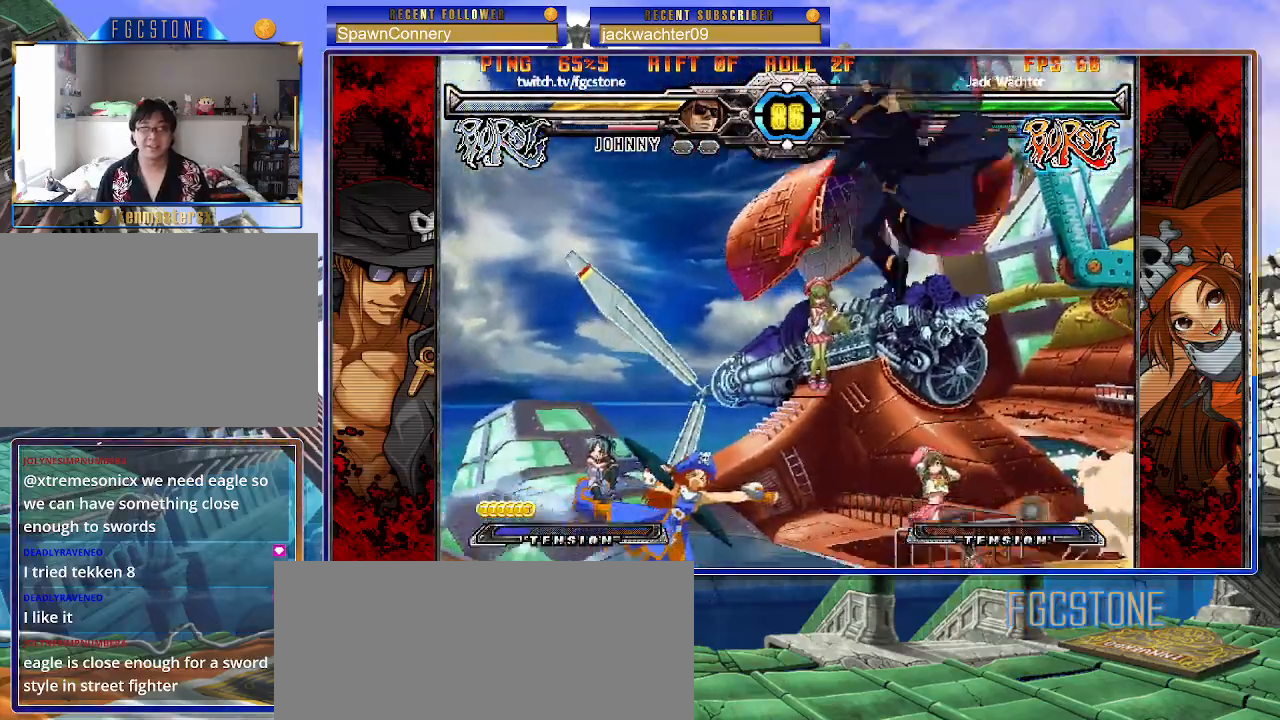
{"buttons": [], "left_stick": "center", "events": [[100, "HS", "up"], [133, "left_stick", "down"], [233, "left_stick", "left"], [283, "HS", "down"], [283, "left_stick", "center"], [383, "HS", "up"]]}
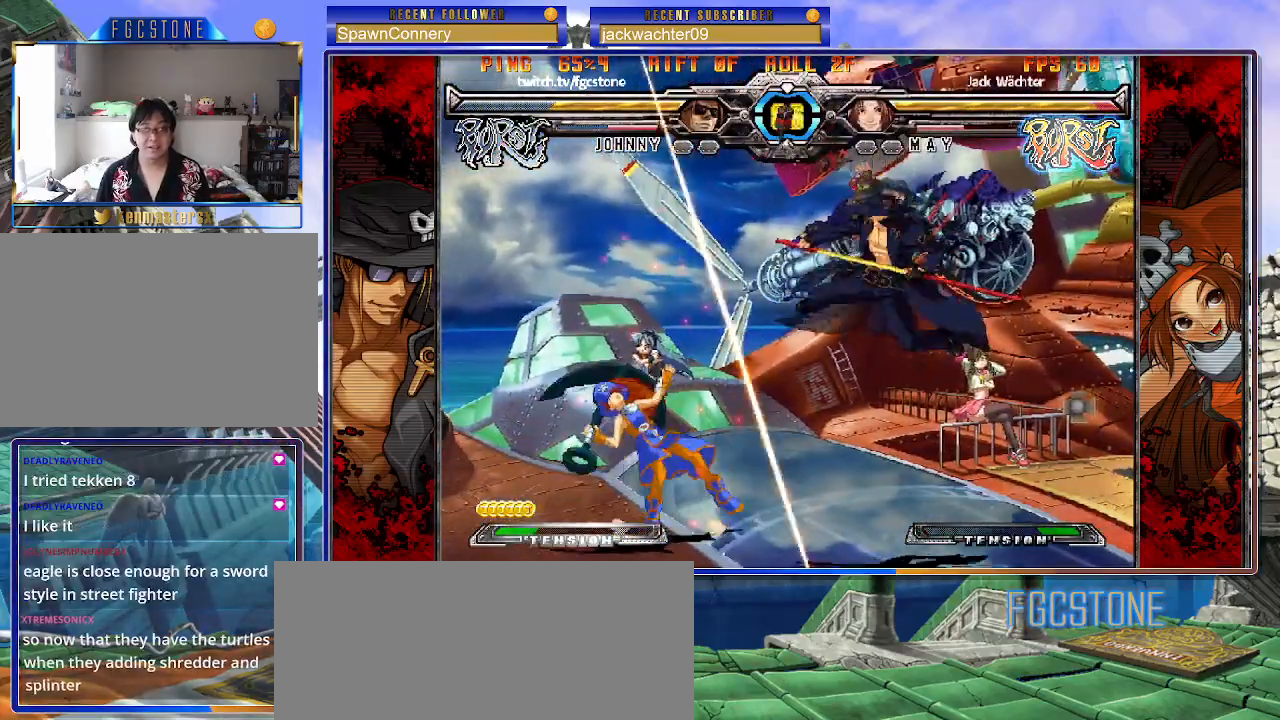
{"buttons": [], "left_stick": "center", "events": []}
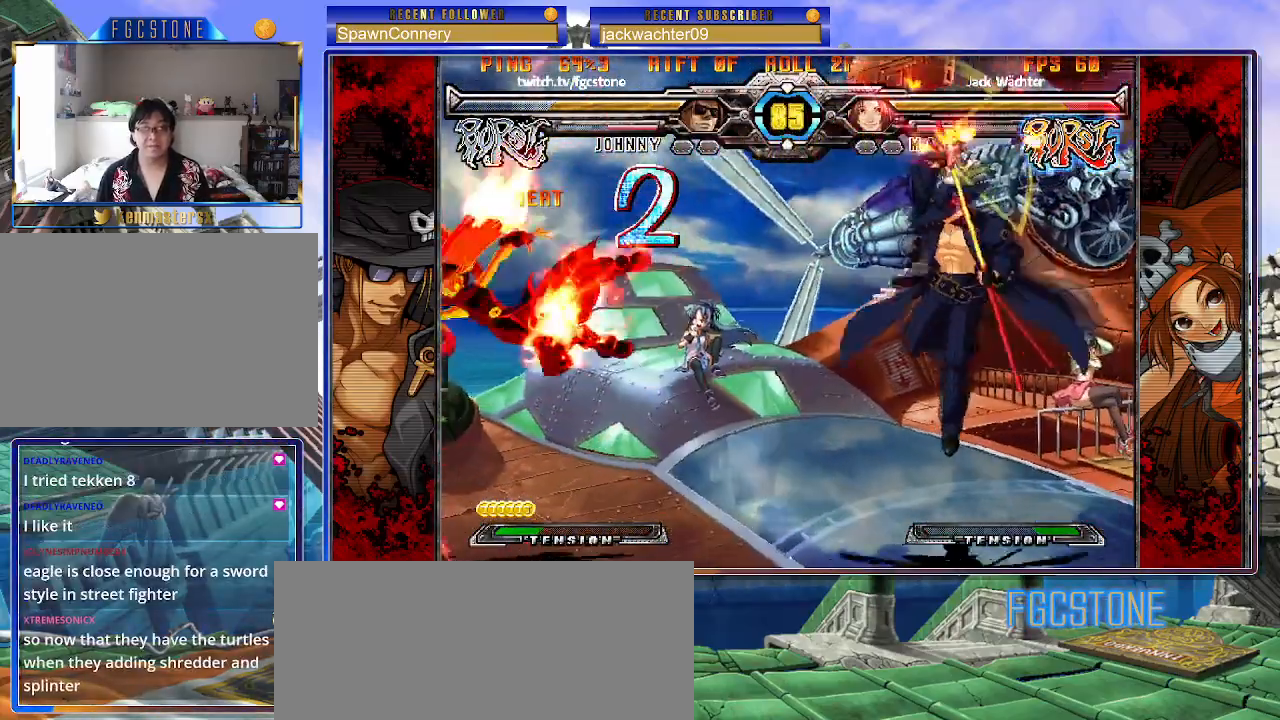
{"buttons": [], "left_stick": "left", "events": [[300, "left_stick", "left"], [383, "left_stick", "center"], [467, "left_stick", "left"]]}
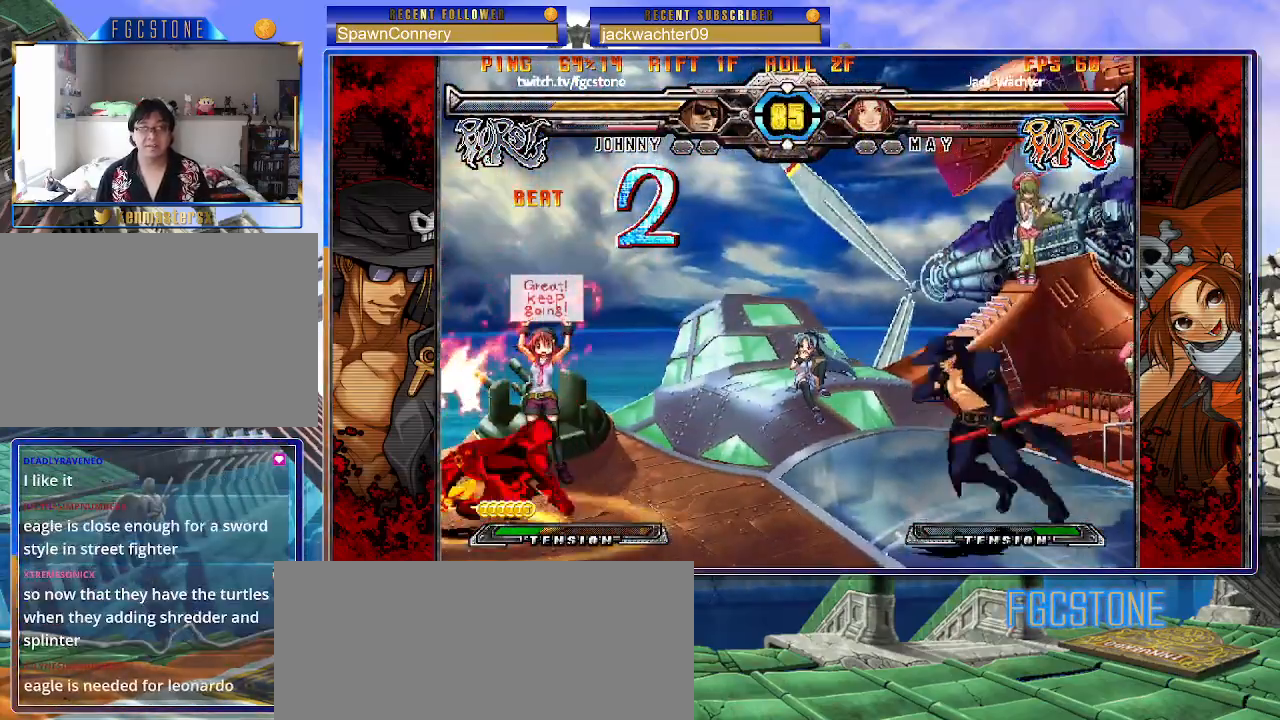
{"buttons": [], "left_stick": "left", "events": []}
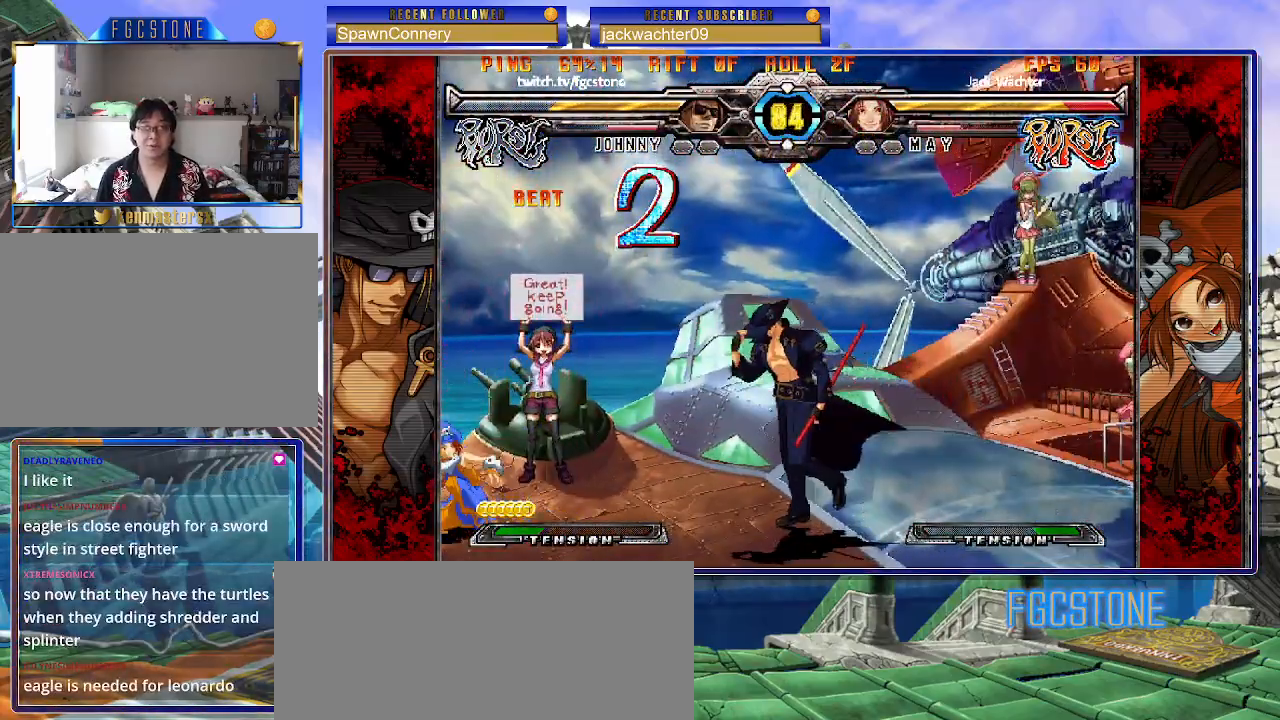
{"buttons": [], "left_stick": "right", "events": [[417, "left_stick", "down"], [483, "left_stick", "right"]]}
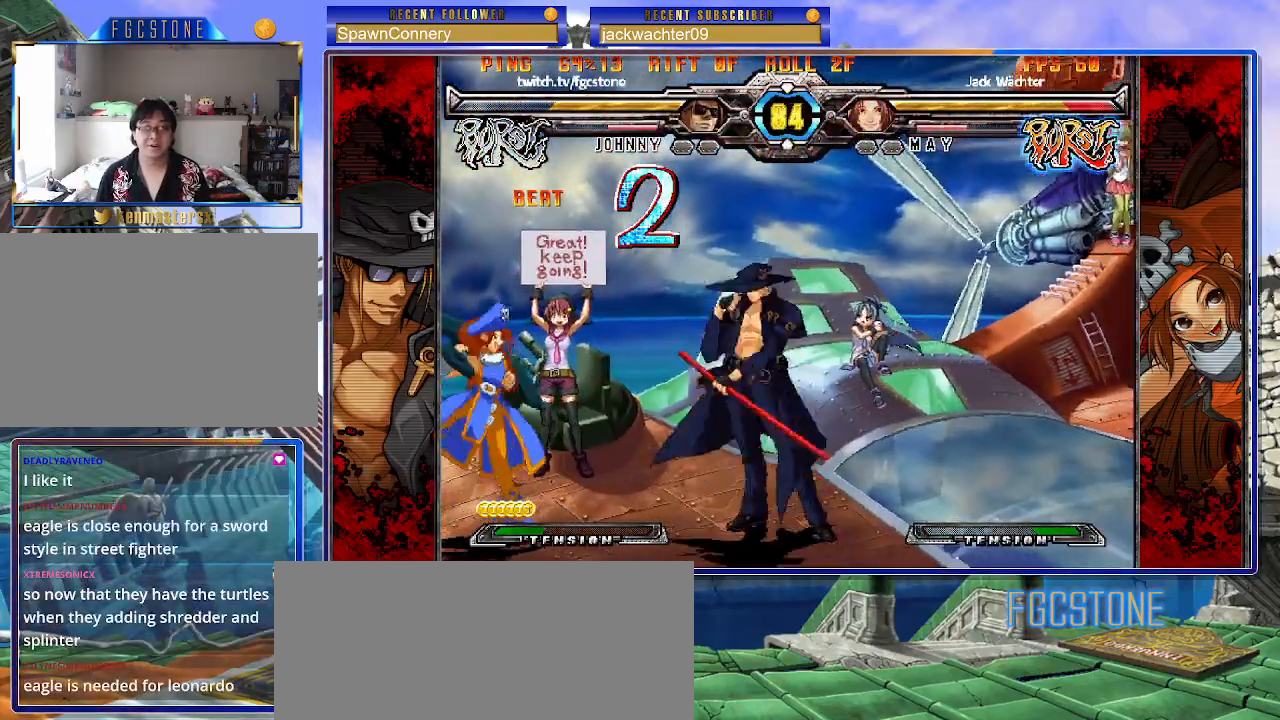
{"buttons": [], "left_stick": "left", "events": [[33, "HS", "down"], [67, "left_stick", "center"], [83, "HS", "up"], [250, "left_stick", "right"], [350, "left_stick", "center"], [367, "HS", "down"], [417, "left_stick", "left"], [467, "HS", "up"]]}
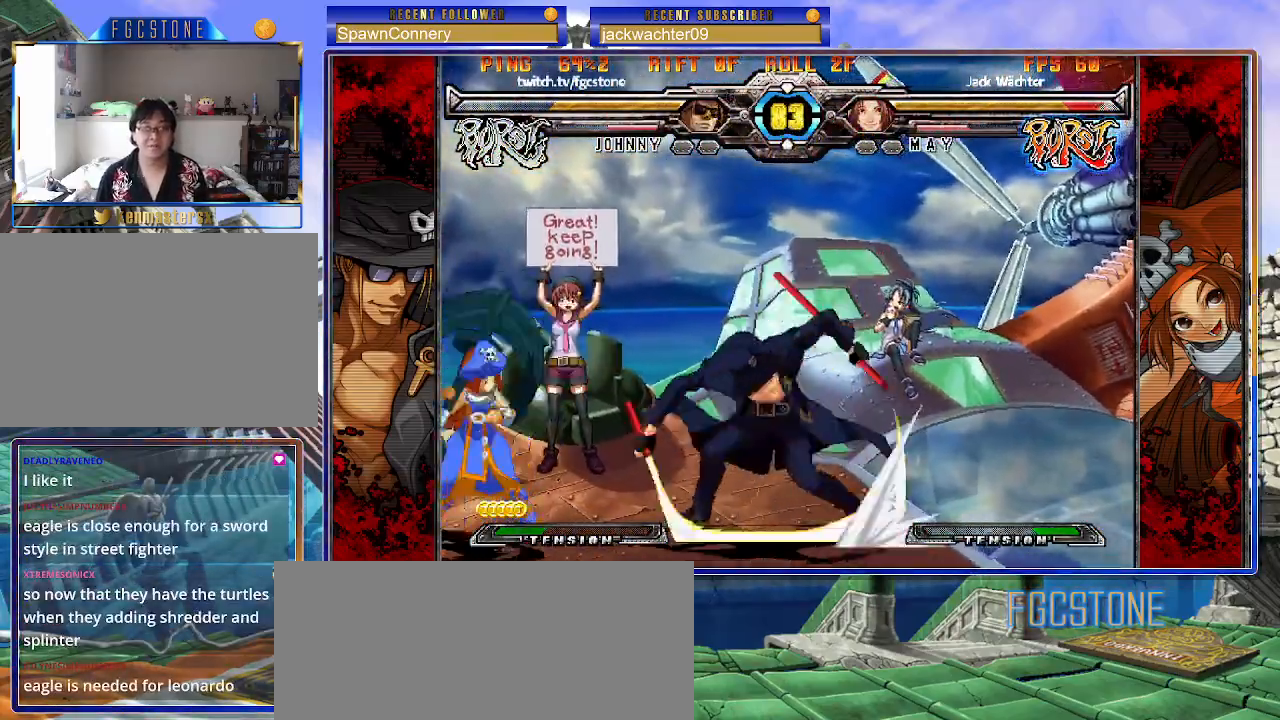
{"buttons": ["K"], "left_stick": "center", "events": [[50, "left_stick", "center"], [100, "left_stick", "down-right"], [167, "left_stick", "down-left"], [267, "K", "down"], [267, "left_stick", "center"], [367, "HS", "down"], [433, "HS", "up"], [433, "left_stick", "left"], [500, "left_stick", "center"]]}
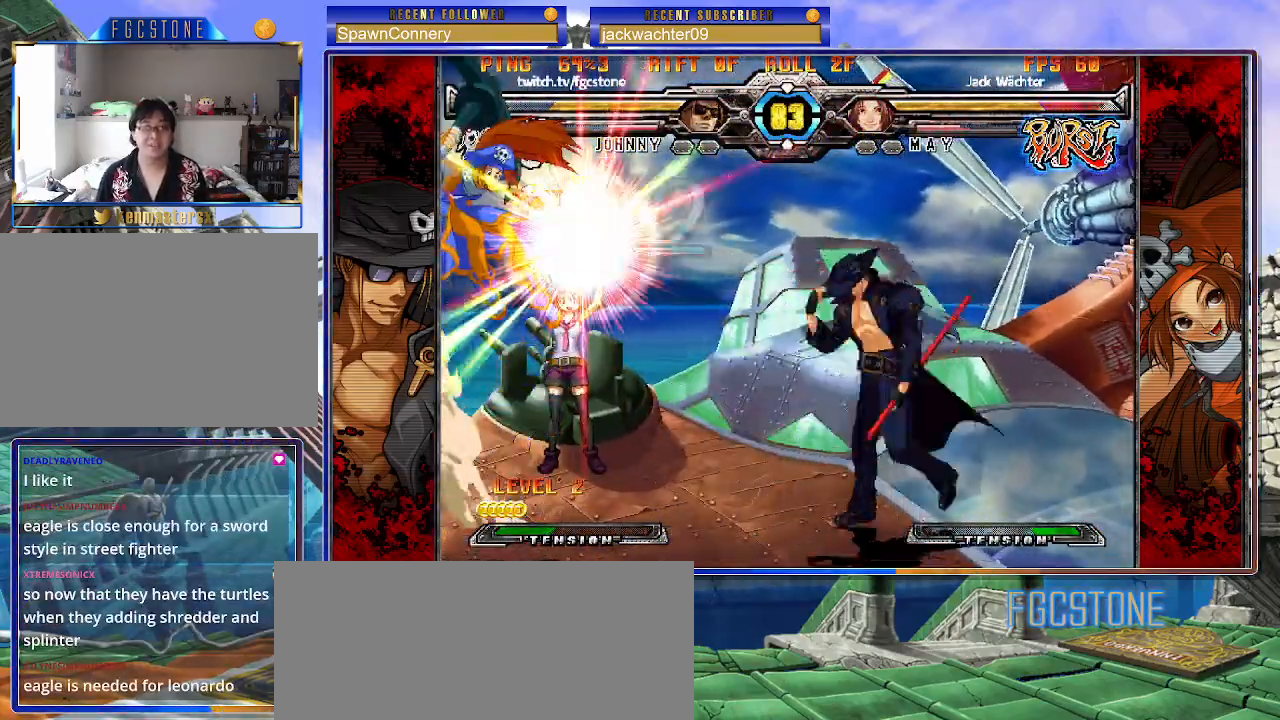
{"buttons": [], "left_stick": "up-right", "events": [[100, "left_stick", "up-left"], [267, "left_stick", "right"], [283, "K", "up"], [450, "left_stick", "up-right"]]}
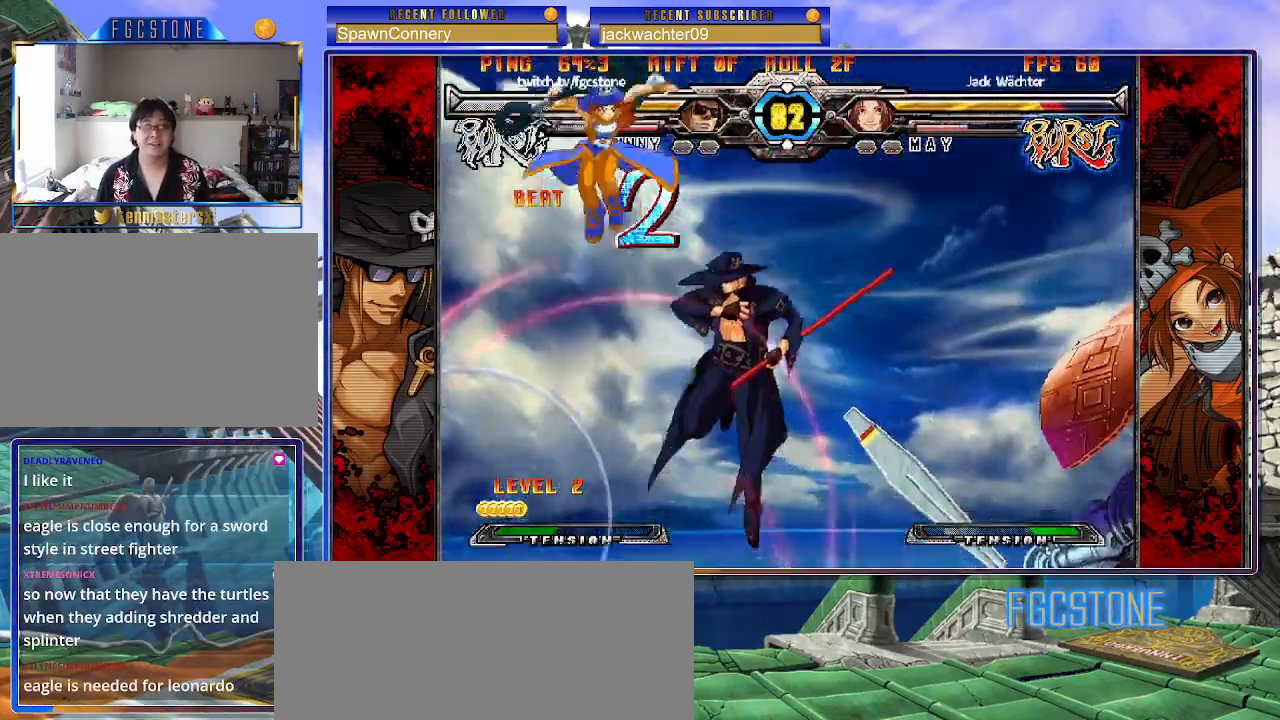
{"buttons": [], "left_stick": "center", "events": [[67, "D", "down"], [200, "D", "up"], [250, "left_stick", "down-right"], [317, "left_stick", "down-left"], [433, "HS", "down"], [433, "left_stick", "center"], [483, "HS", "up"]]}
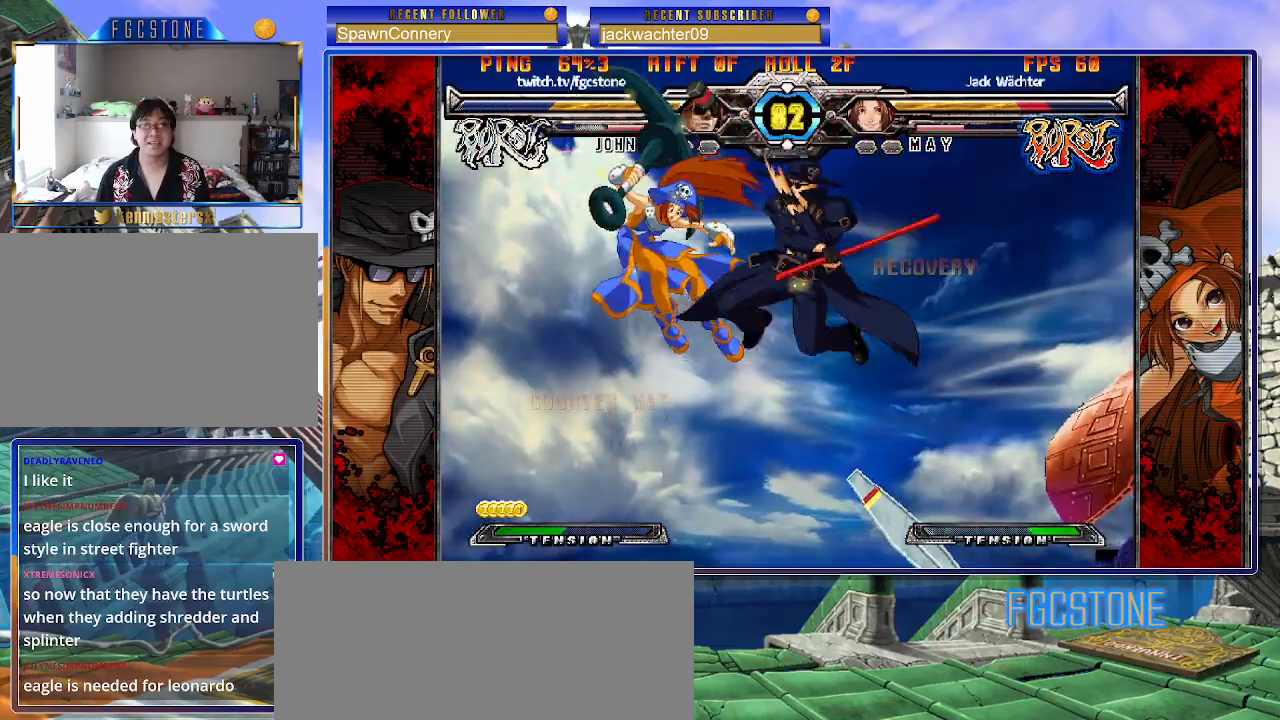
{"buttons": [], "left_stick": "center", "events": []}
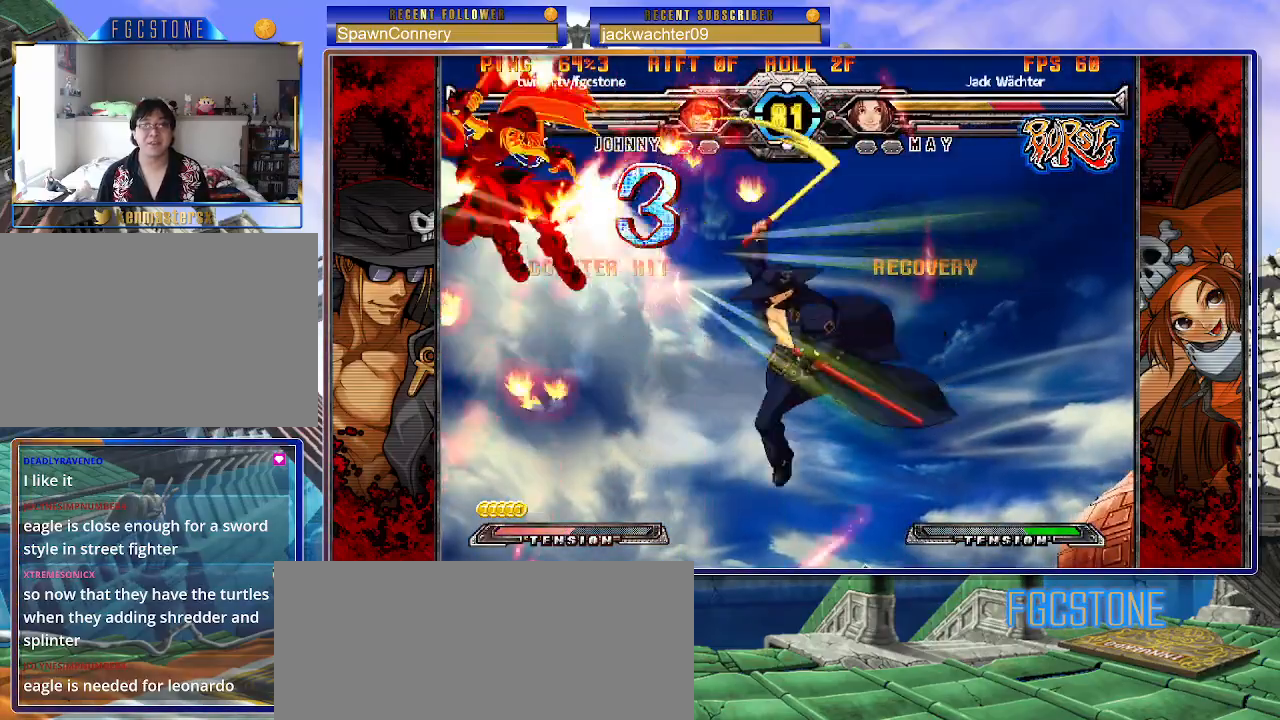
{"buttons": [], "left_stick": "center", "events": []}
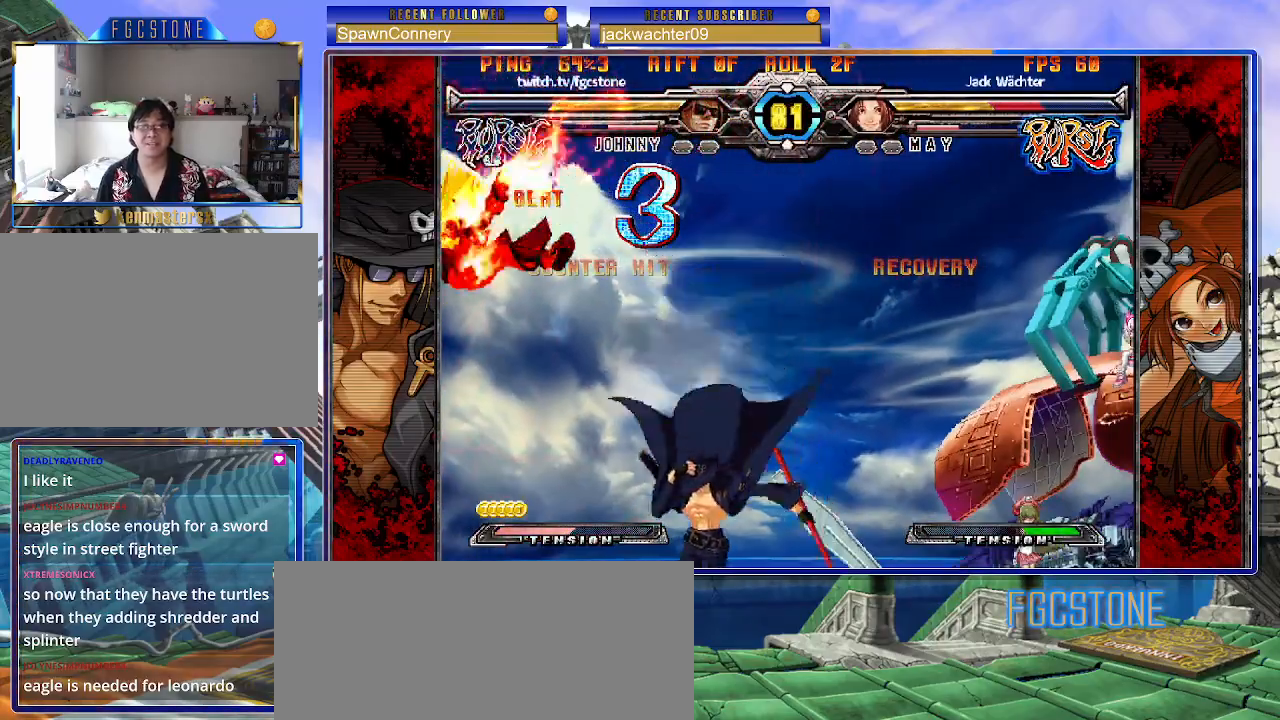
{"buttons": [], "left_stick": "right", "events": [[283, "left_stick", "right"], [333, "left_stick", "center"], [433, "left_stick", "right"]]}
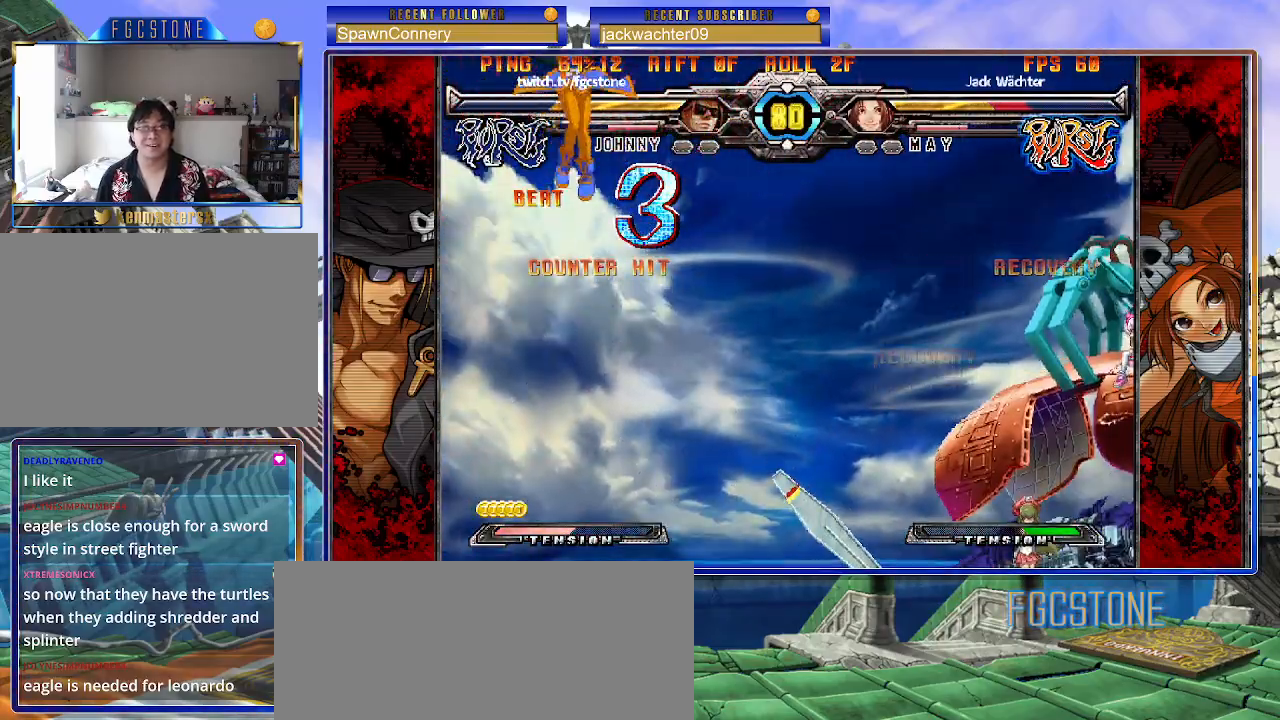
{"buttons": [], "left_stick": "right", "events": []}
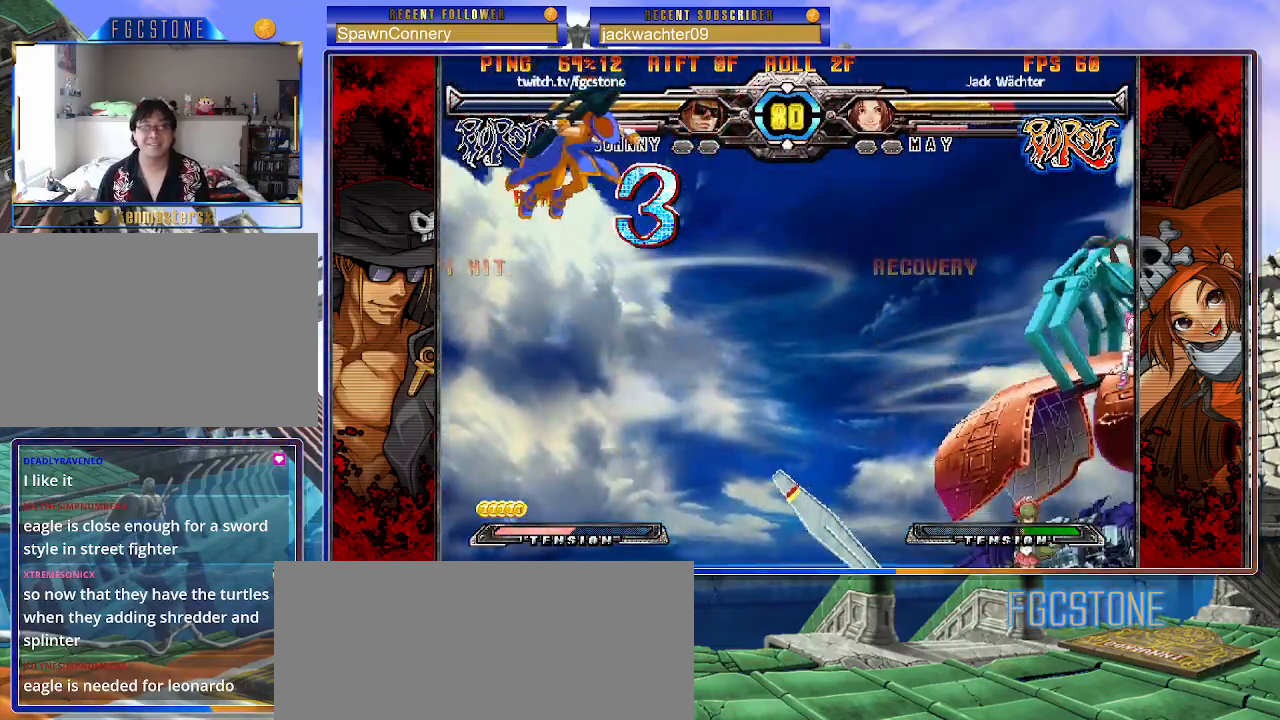
{"buttons": [], "left_stick": "center", "events": [[83, "left_stick", "left"], [233, "K", "down"], [300, "K", "up"], [383, "left_stick", "center"]]}
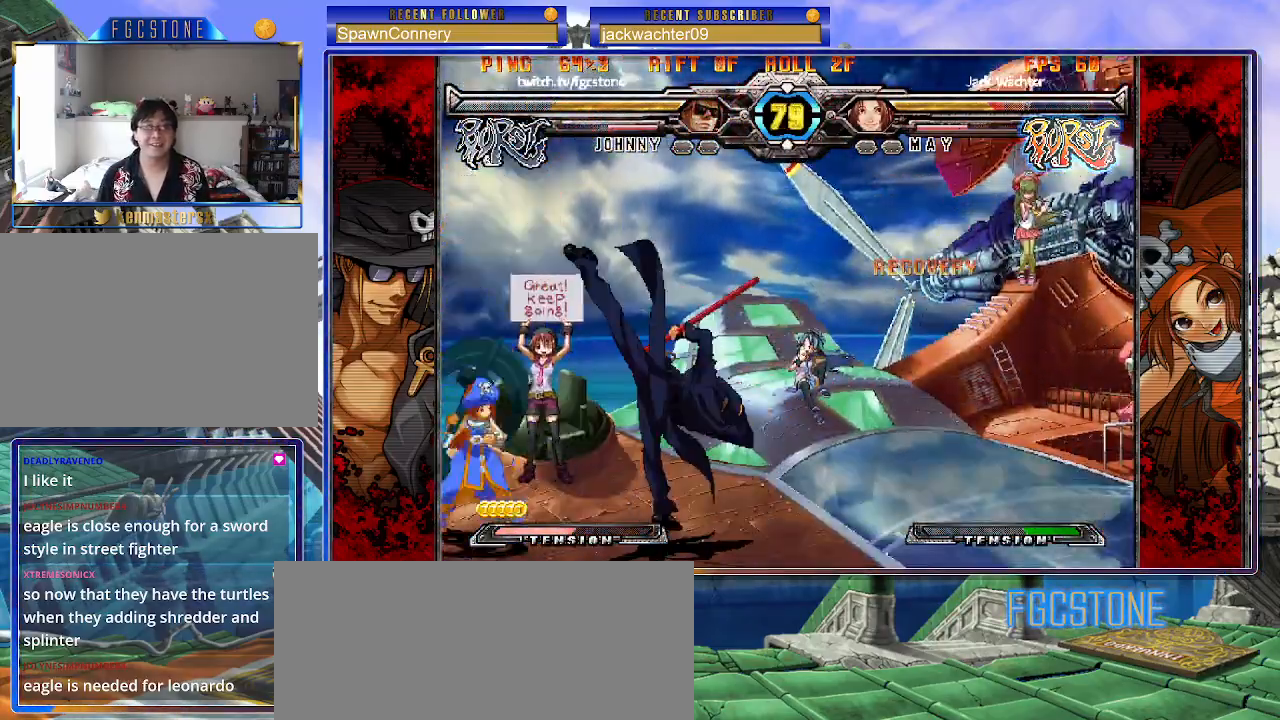
{"buttons": [], "left_stick": "right", "events": [[117, "left_stick", "right"]]}
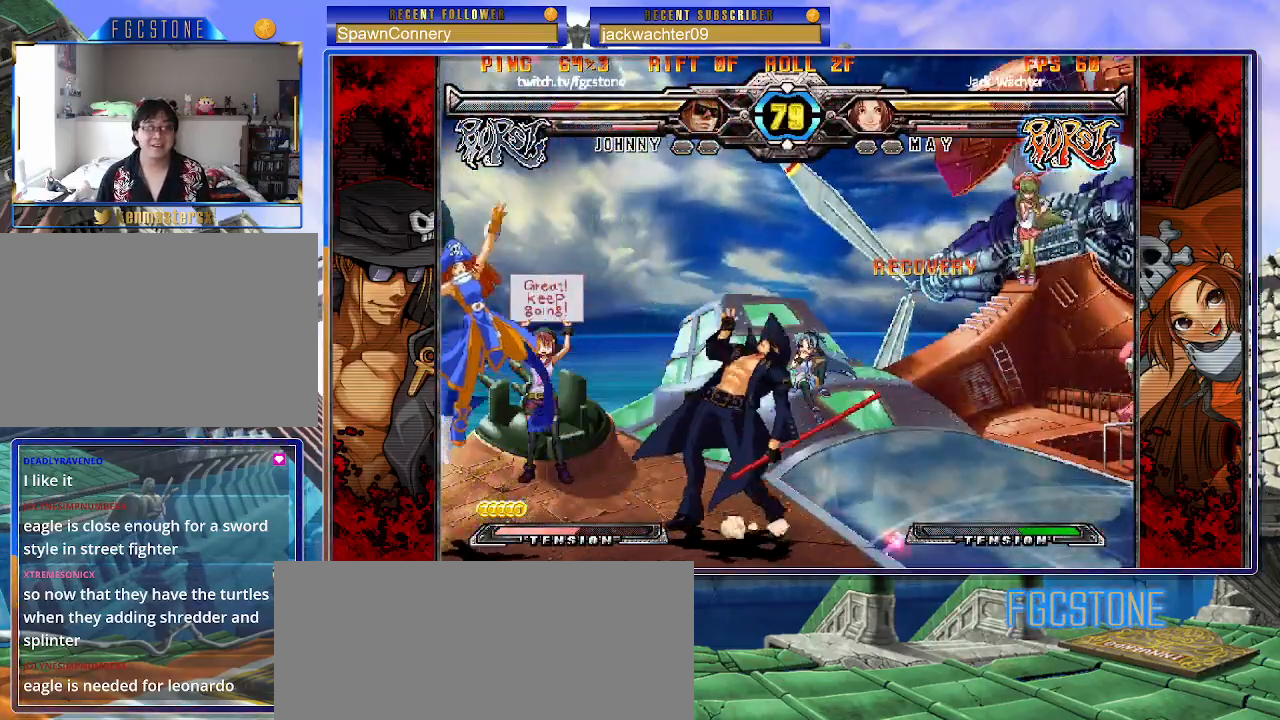
{"buttons": ["K"], "left_stick": "center", "events": [[167, "HS", "down"], [250, "HS", "up"], [333, "left_stick", "down"], [433, "left_stick", "left"], [483, "left_stick", "center"], [500, "K", "down"]]}
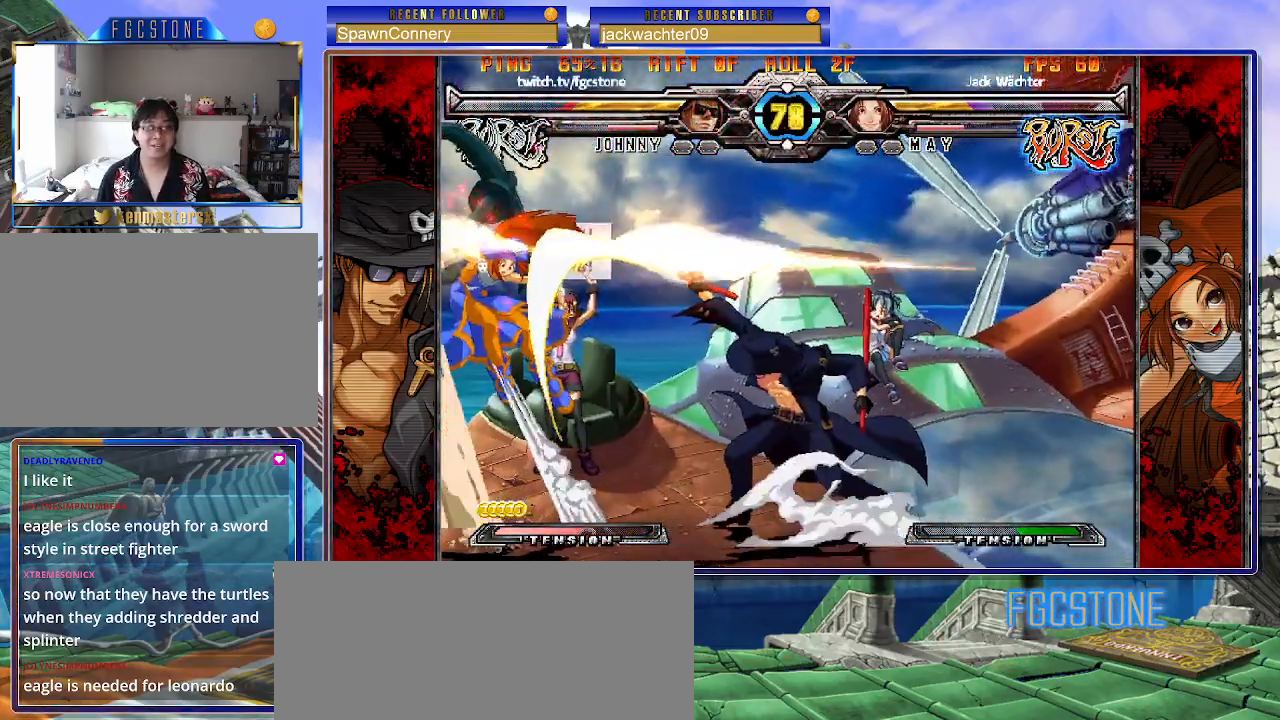
{"buttons": ["K"], "left_stick": "up-left", "events": [[150, "HS", "down"], [200, "HS", "up"], [200, "left_stick", "left"], [283, "left_stick", "center"], [333, "left_stick", "left"], [383, "left_stick", "up-left"]]}
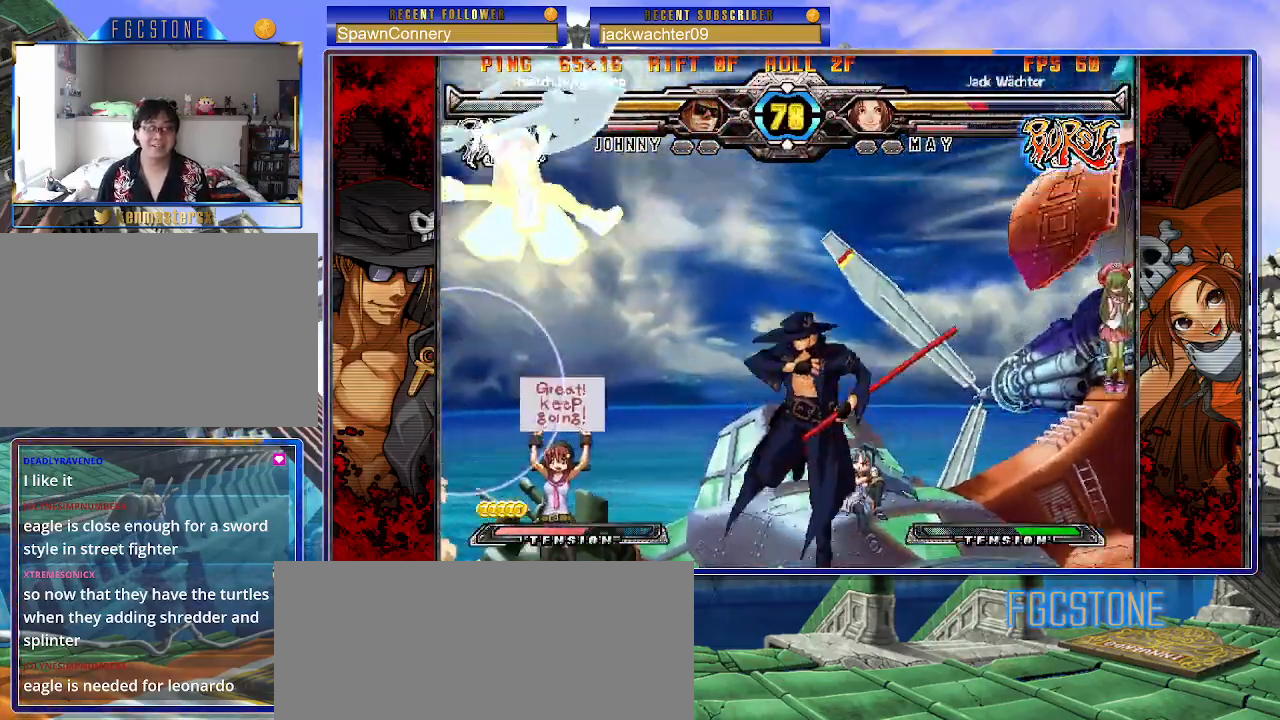
{"buttons": [], "left_stick": "down-left", "events": [[33, "K", "up"], [33, "left_stick", "center"], [83, "left_stick", "right"], [133, "left_stick", "up-right"], [217, "D", "down"], [333, "D", "up"], [350, "left_stick", "down-right"], [433, "left_stick", "down-left"]]}
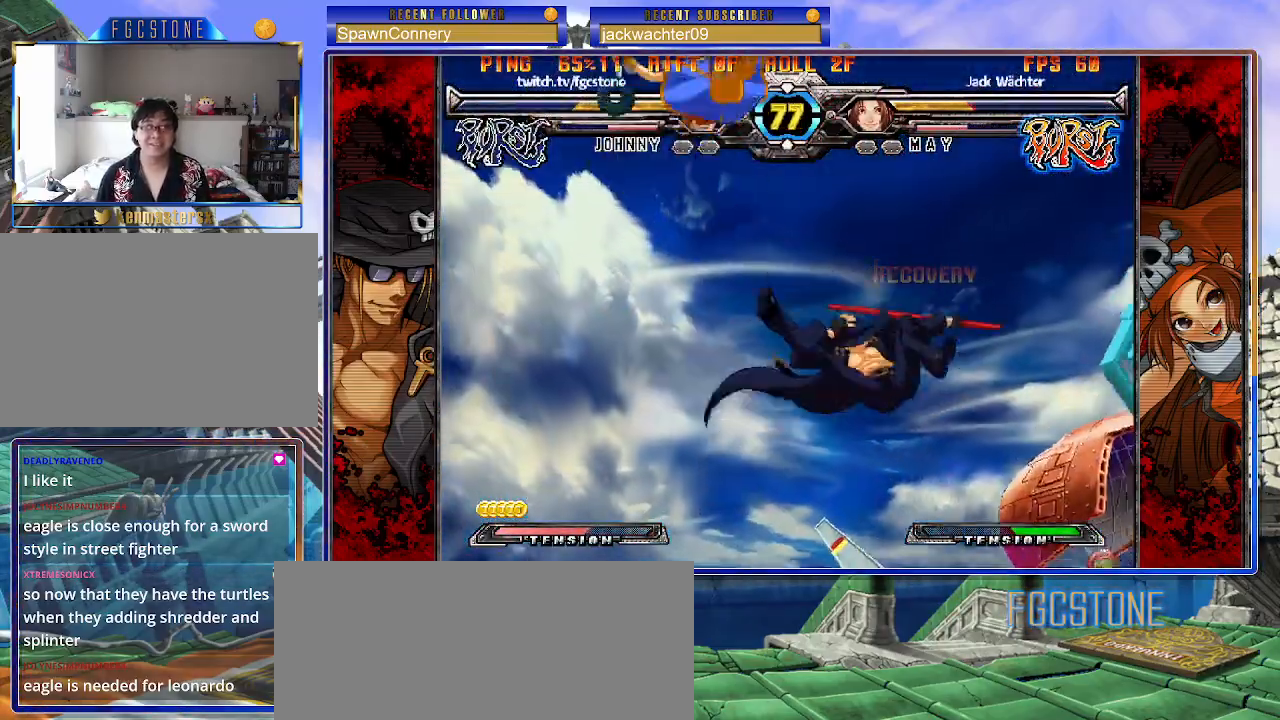
{"buttons": [], "left_stick": "right", "events": [[33, "HS", "down"], [33, "left_stick", "center"], [117, "HS", "up"], [283, "left_stick", "right"]]}
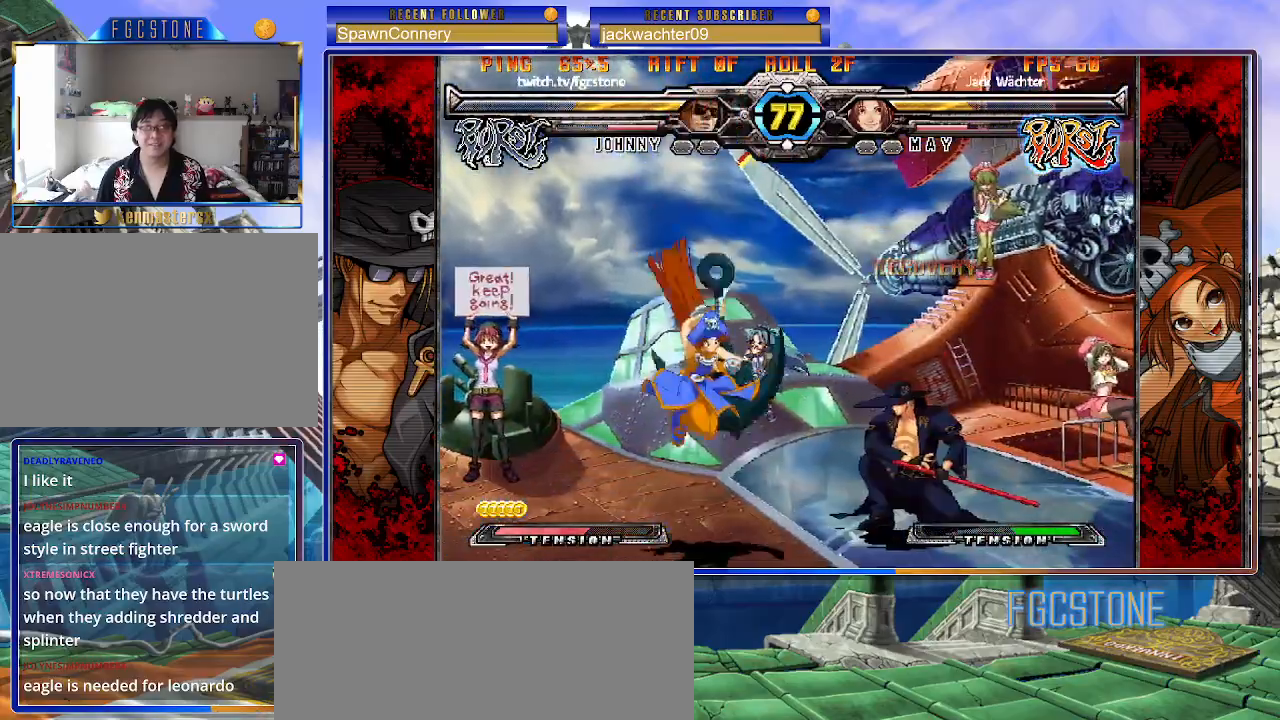
{"buttons": ["K"], "left_stick": "center", "events": [[17, "HS", "down"], [133, "HS", "up"], [217, "left_stick", "down"], [317, "left_stick", "left"], [383, "left_stick", "center"], [400, "K", "down"]]}
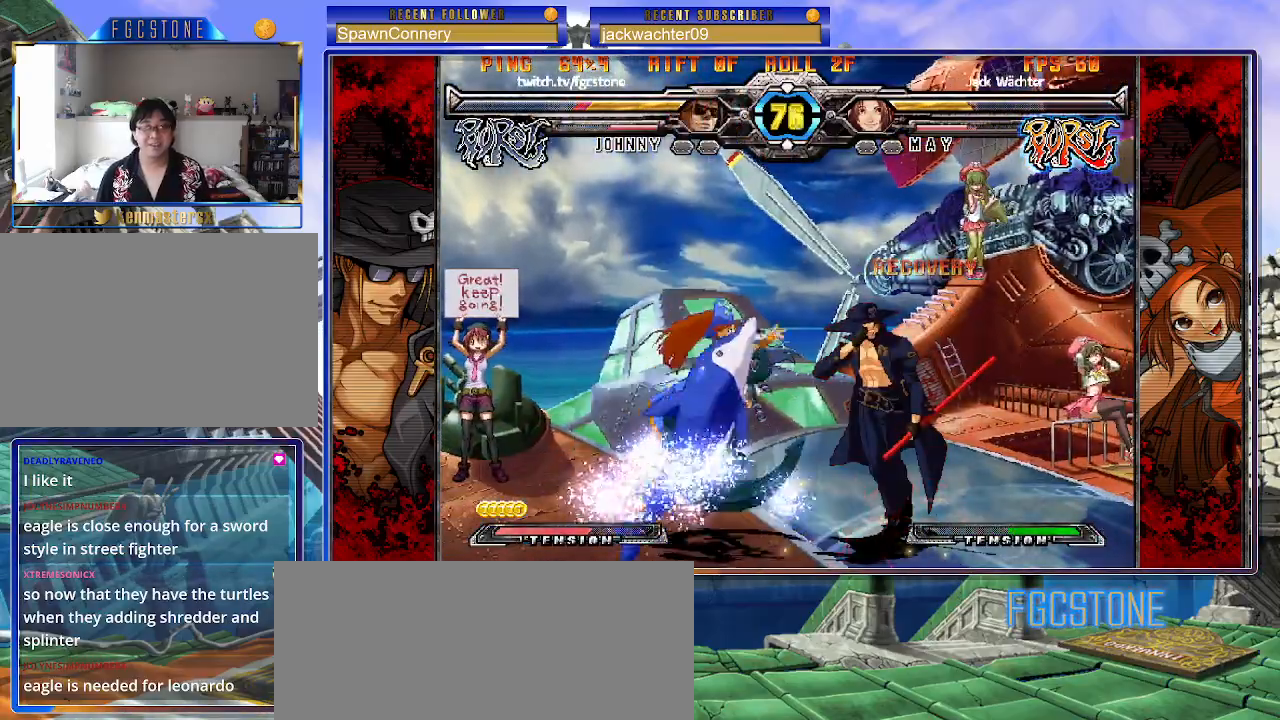
{"buttons": ["K", "P"], "left_stick": "right", "events": [[33, "K", "up"], [150, "K", "down"], [200, "P", "down"], [233, "S", "down"], [267, "K", "up"], [300, "P", "up"], [317, "K", "down"], [317, "S", "up"], [350, "P", "down"], [400, "S", "down"], [433, "K", "up"], [433, "P", "up"], [450, "left_stick", "right"], [467, "P", "down"], [483, "K", "down"], [500, "S", "up"]]}
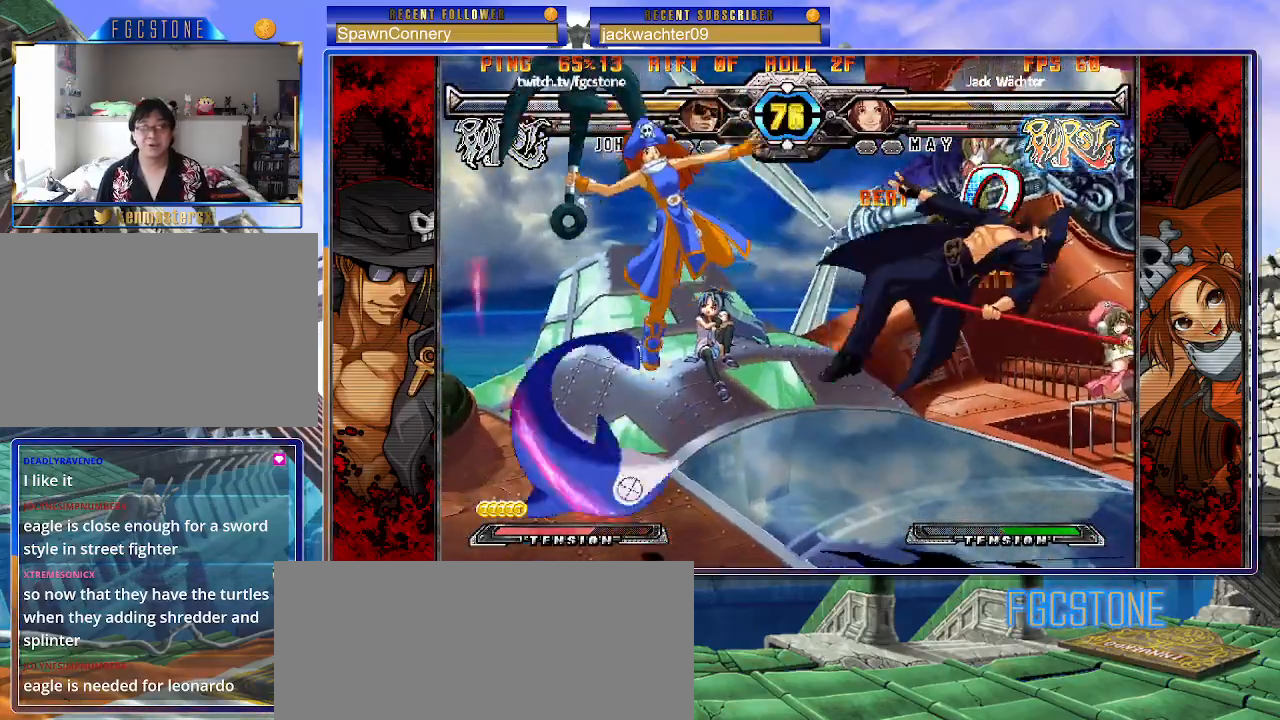
{"buttons": ["K", "P"], "left_stick": "right", "events": [[83, "S", "down"], [100, "K", "up"], [100, "P", "up"], [133, "K", "down"], [150, "P", "down"], [167, "S", "up"], [217, "S", "down"], [250, "K", "up"], [250, "P", "up"], [267, "K", "down"], [300, "P", "down"], [333, "S", "up"], [367, "S", "down"], [417, "K", "up"], [417, "P", "up"], [433, "K", "down"], [450, "P", "down"], [483, "S", "up"]]}
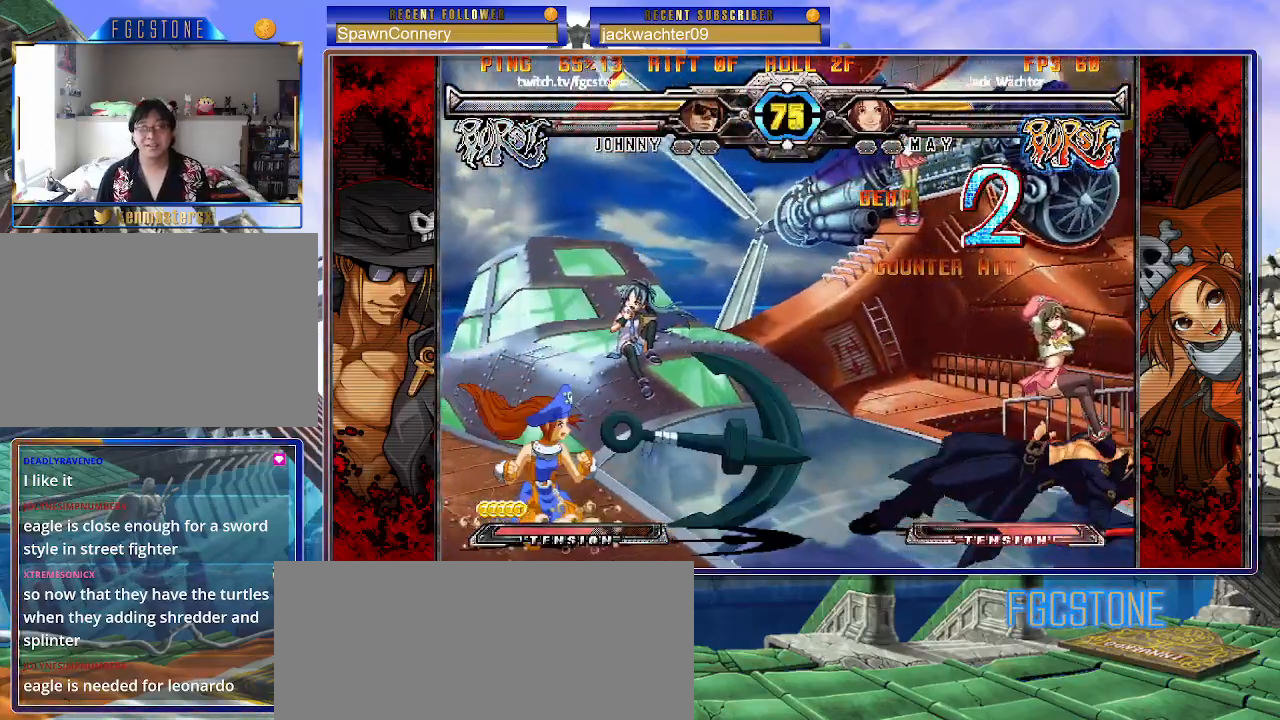
{"buttons": [], "left_stick": "center", "events": [[17, "S", "down"], [50, "K", "up"], [67, "P", "up"], [100, "K", "down"], [117, "P", "down"], [217, "K", "up"], [233, "P", "up"], [233, "S", "up"], [367, "left_stick", "center"]]}
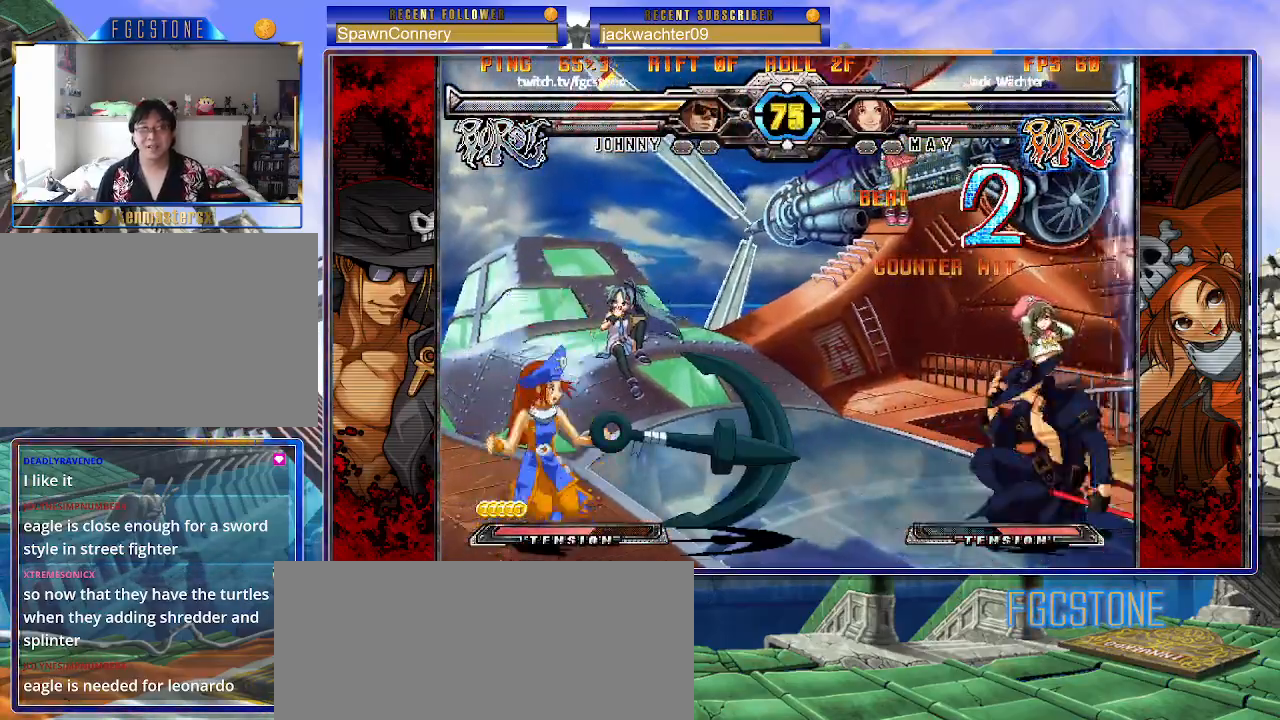
{"buttons": [], "left_stick": "right", "events": [[33, "left_stick", "right"], [100, "left_stick", "center"], [200, "left_stick", "right"]]}